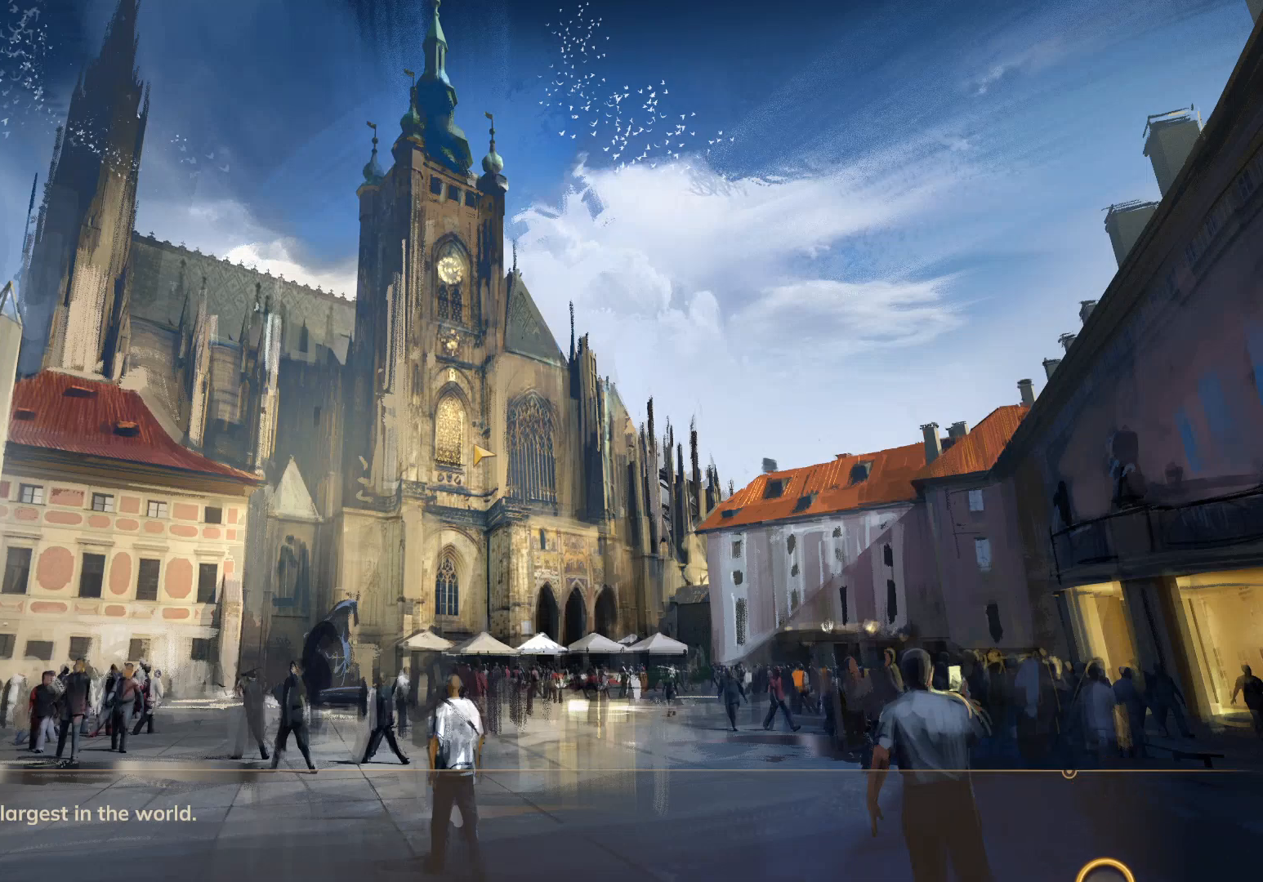
Gameplay with keyboard and mouse; each line is a JSON object with the keys and mouse buttons held at the frame after it. "events" lists presses ("down") and releases ("up") of "1", "2", "3", "a", "c", "d", "e", "escape", "f1", "f2", "f3", "q", "s", "shift", "tab", "tilde", "w", "x", "z", "mouse_left", "mouse_wheel", "mouse_right", "mouse_mb4" and "mouse_mb5" between this image and that frame as [ms after this image, input, new state], when the widget could be followed in between. "mouse_left", "mouse_wheel", "mouse_right", "mouse_mb4", "mouse_mb5" = the "left", "wheel", "right", "mb4", "mb5" buttons of the "mouse" list. No other keys are recorded. "wheel" means that the mouse wheel is clicked or scrolled. Mouse movement is not recorded. Not read: caps_lock.
{"keys": ["w"], "mouse": [], "events": []}
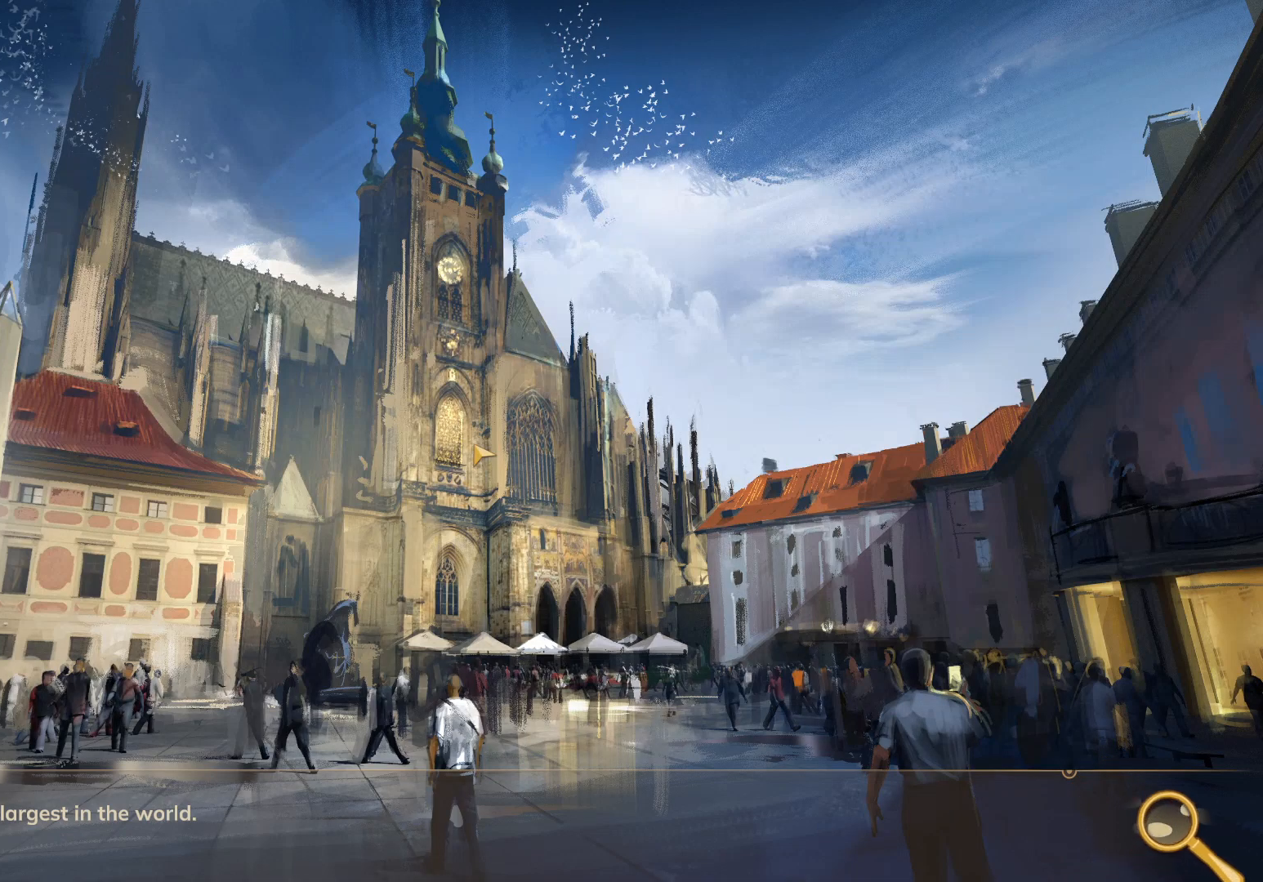
{"keys": ["w"], "mouse": [], "events": []}
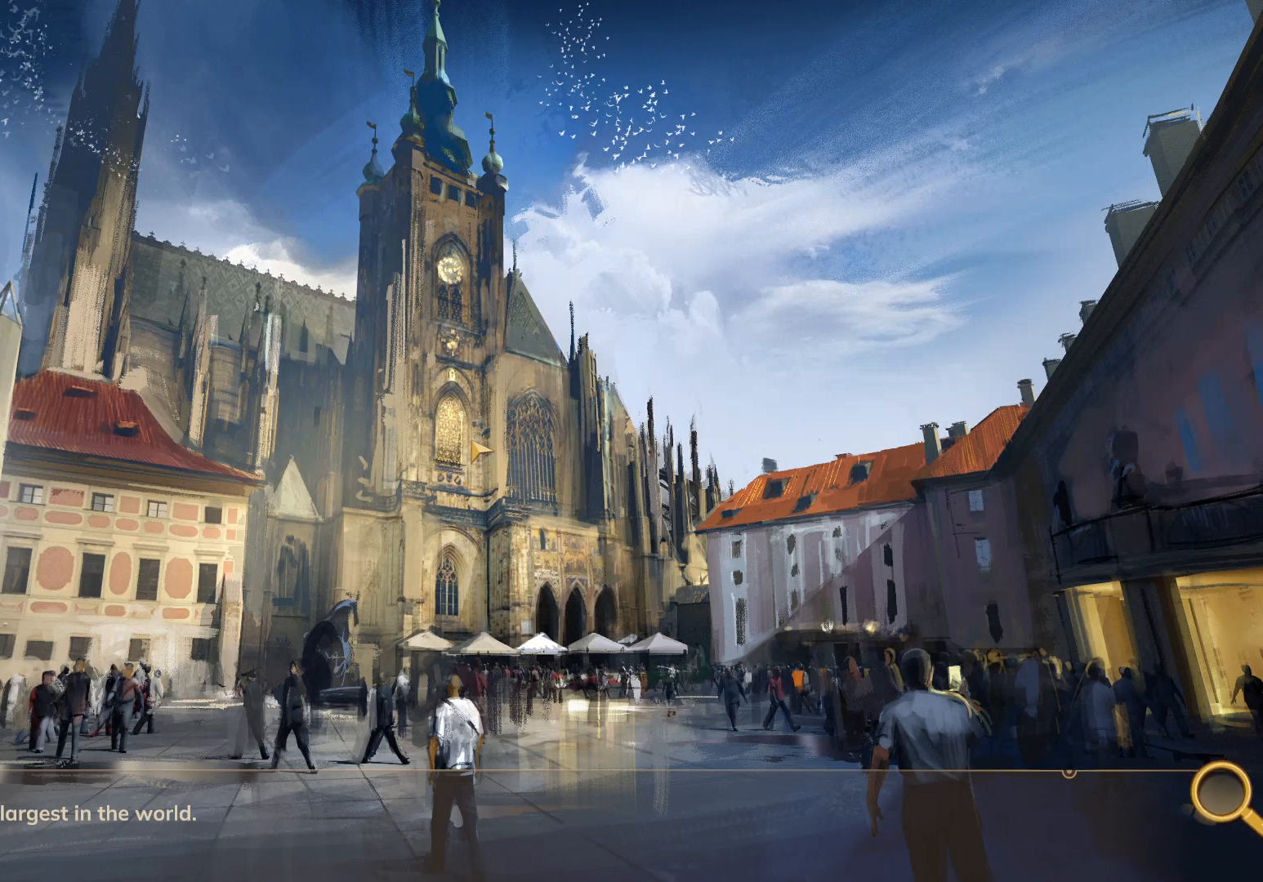
{"keys": ["w"], "mouse": [], "events": []}
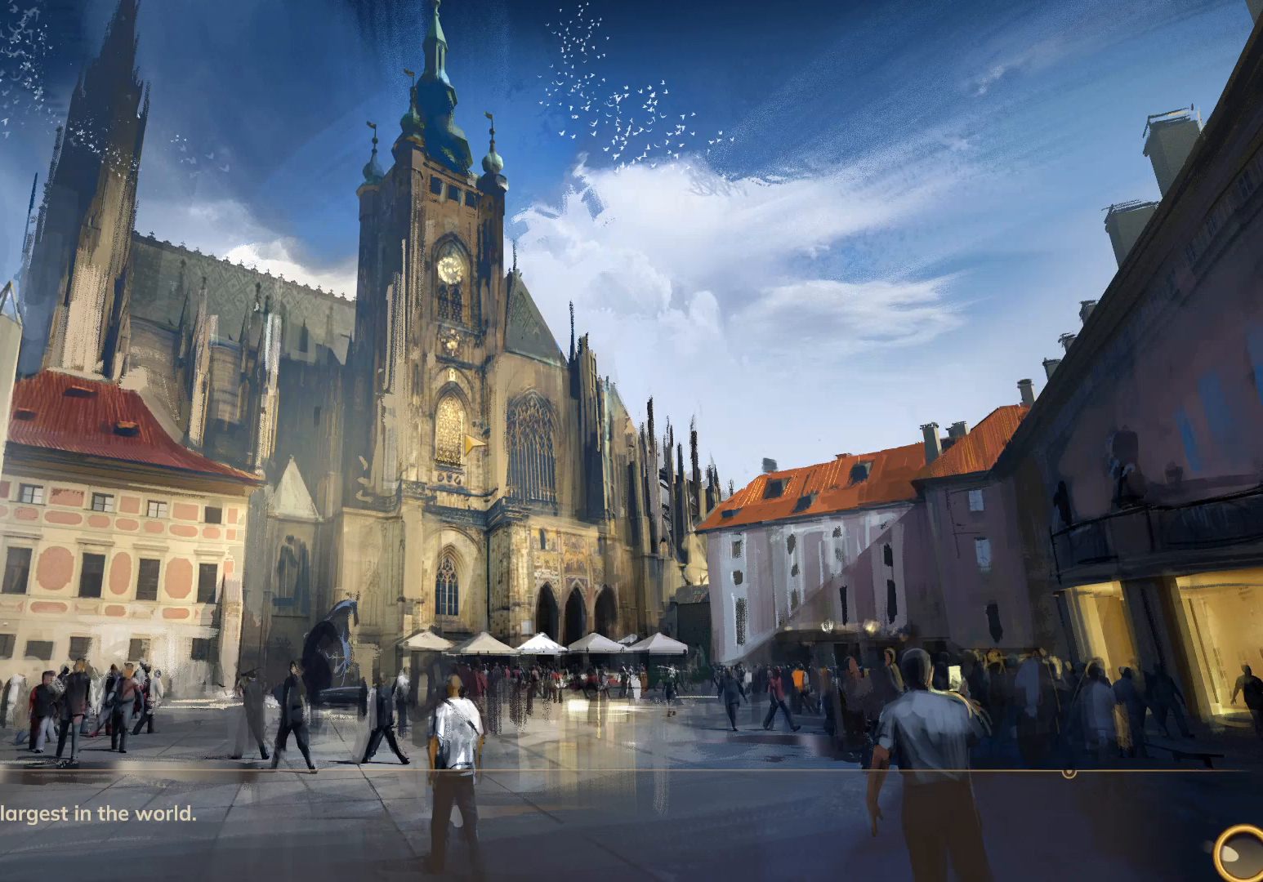
{"keys": ["w"], "mouse": [], "events": []}
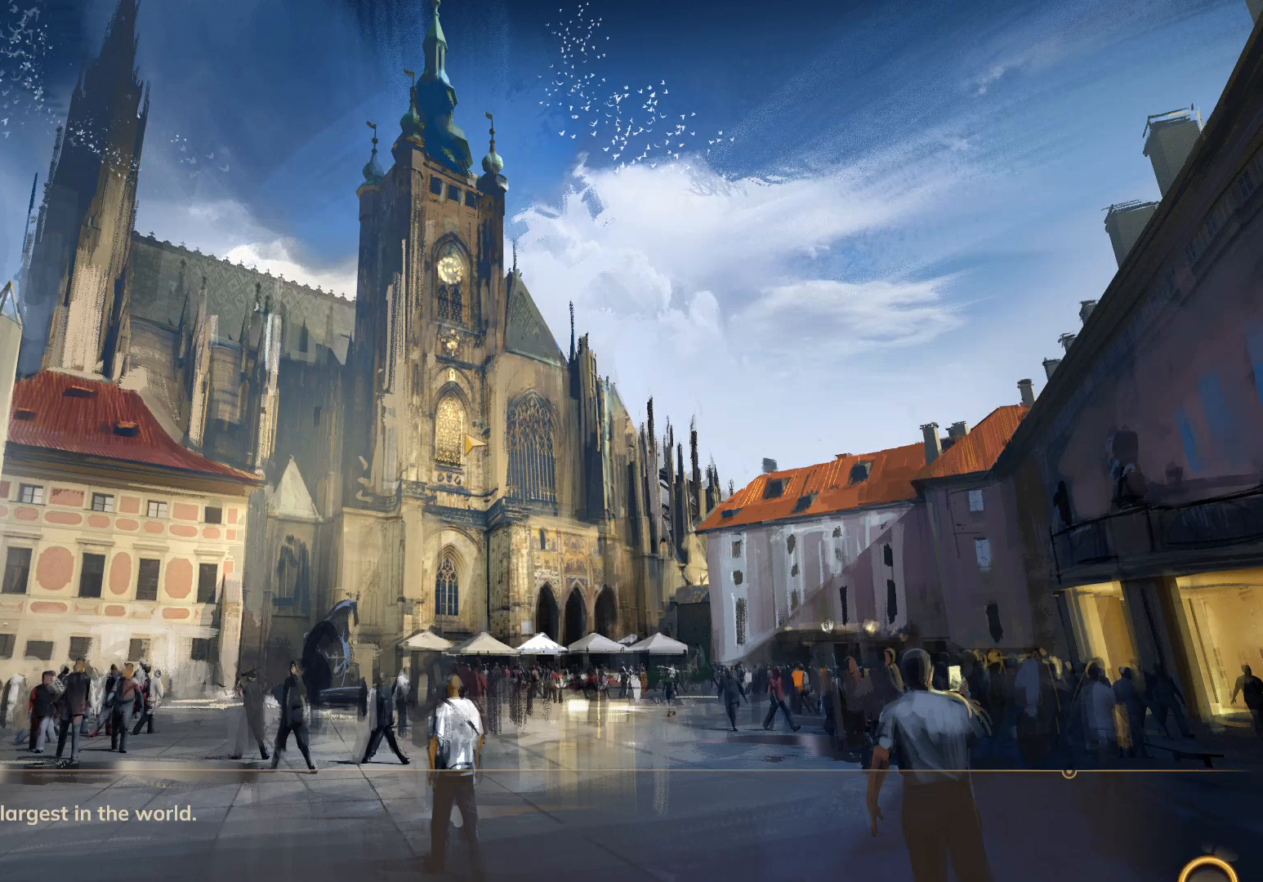
{"keys": ["w"], "mouse": [], "events": []}
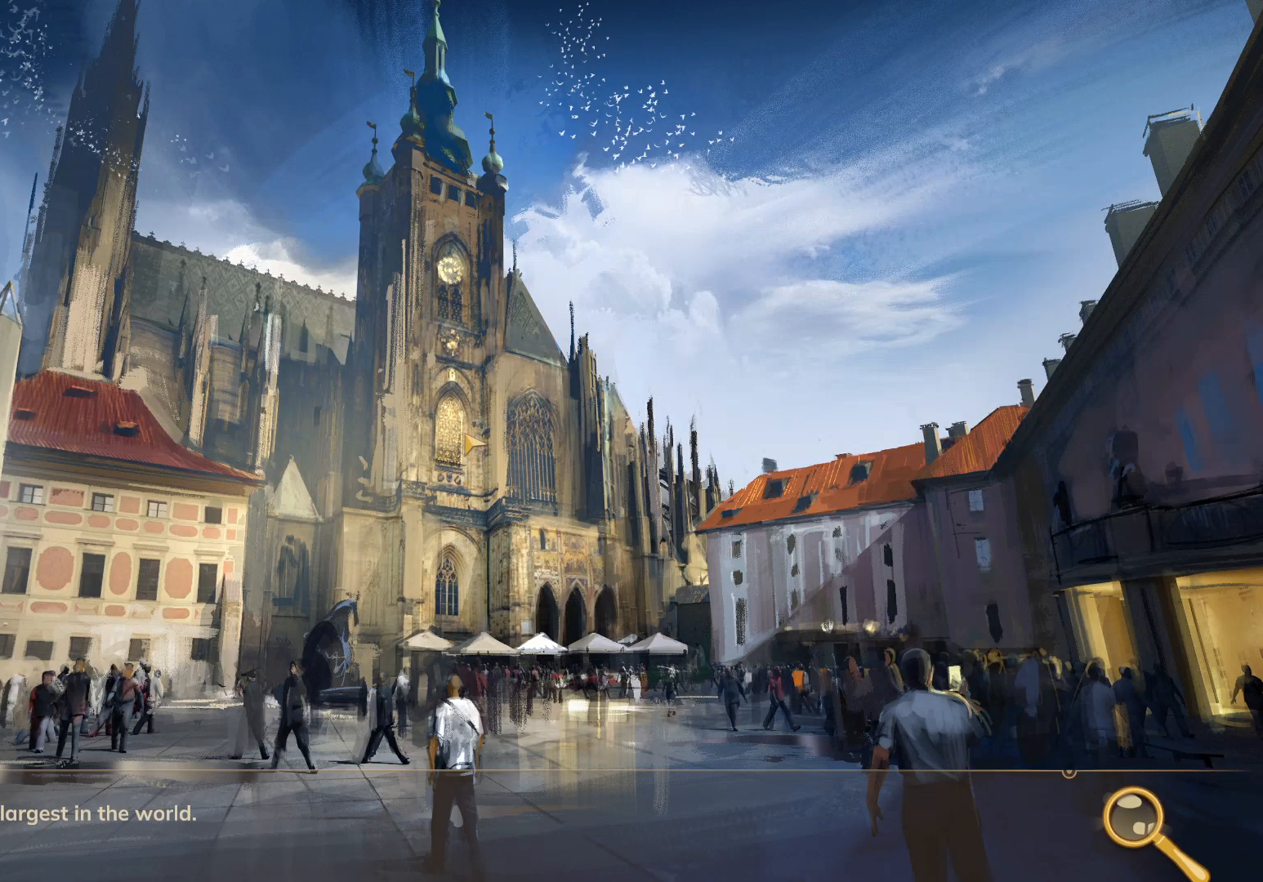
{"keys": ["w"], "mouse": [], "events": []}
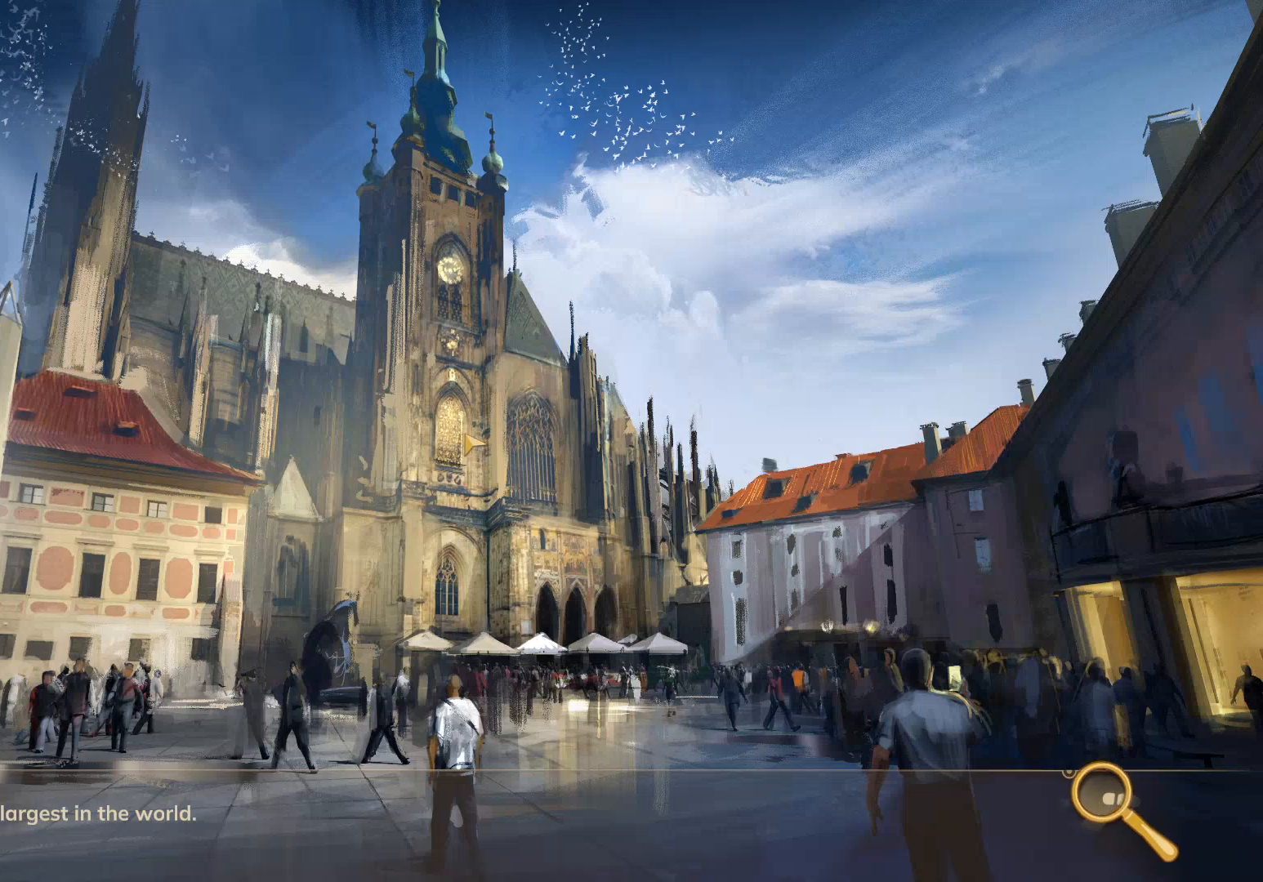
{"keys": ["w"], "mouse": [], "events": []}
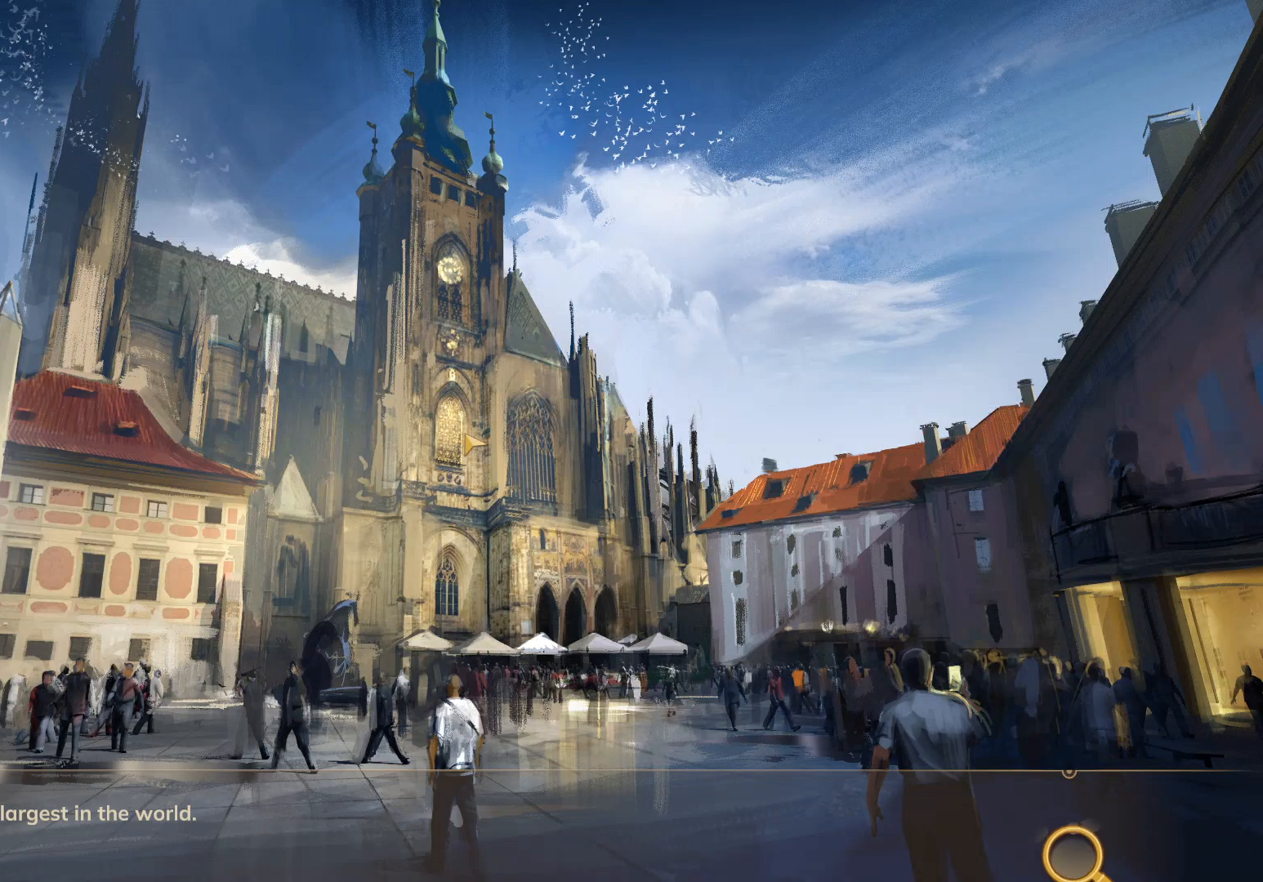
{"keys": ["w"], "mouse": [], "events": []}
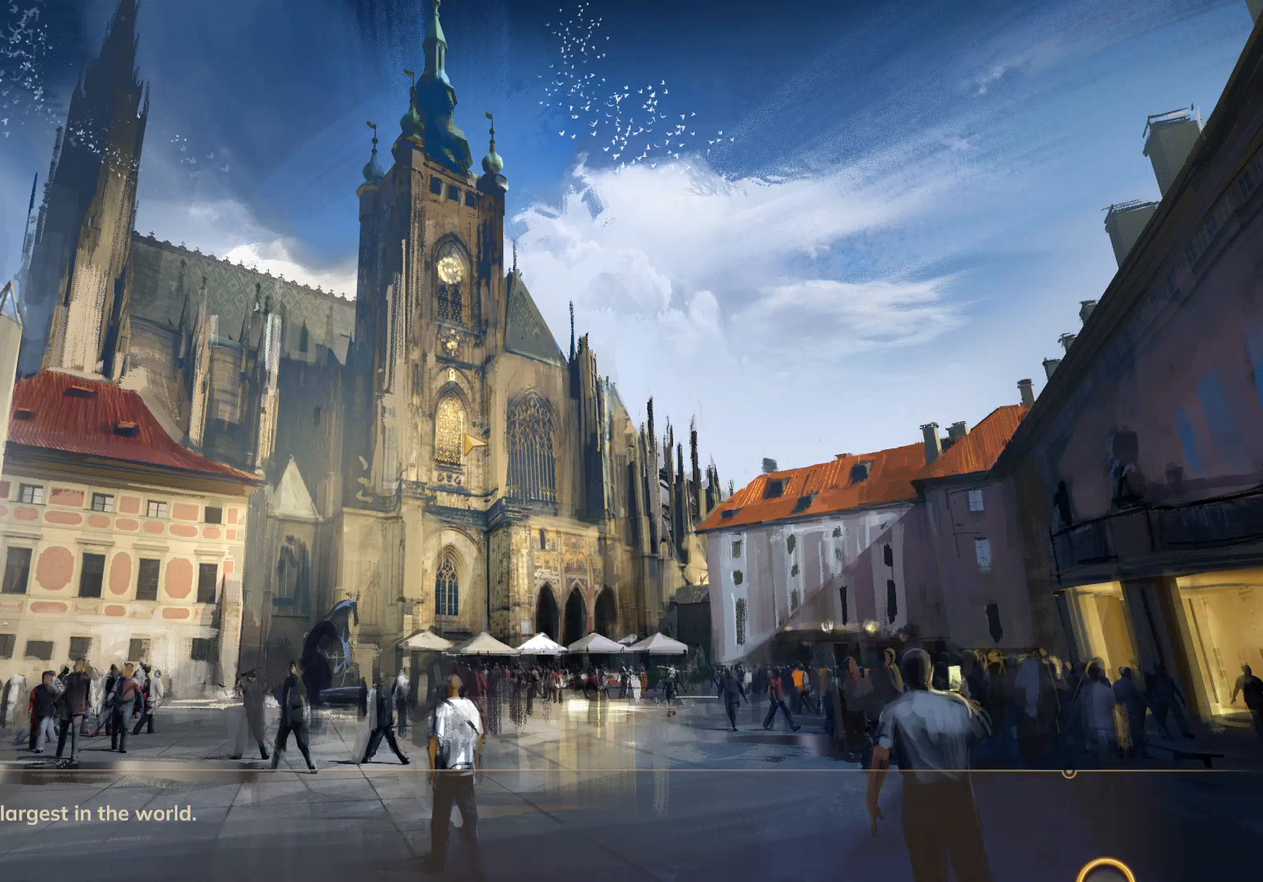
{"keys": ["w"], "mouse": [], "events": []}
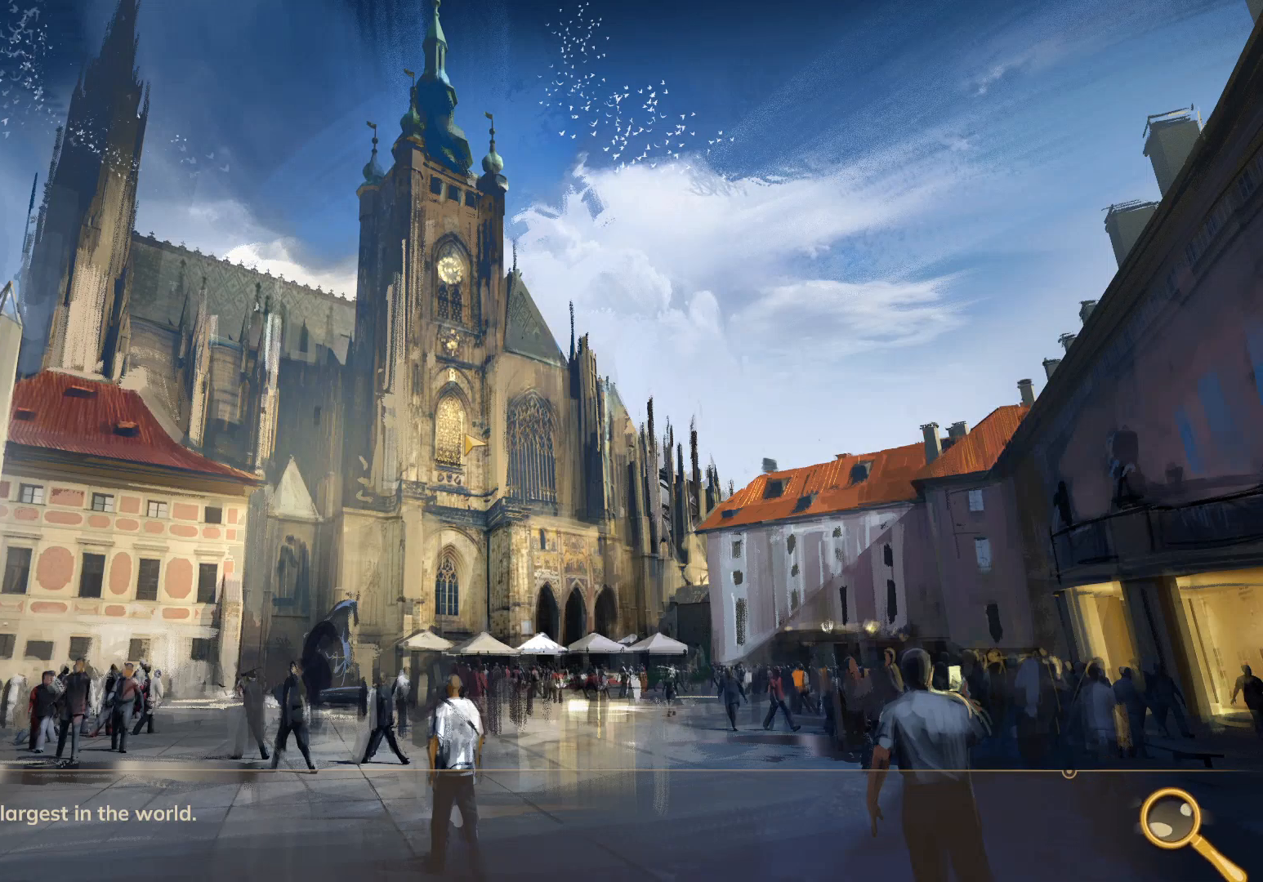
{"keys": ["w"], "mouse": [], "events": []}
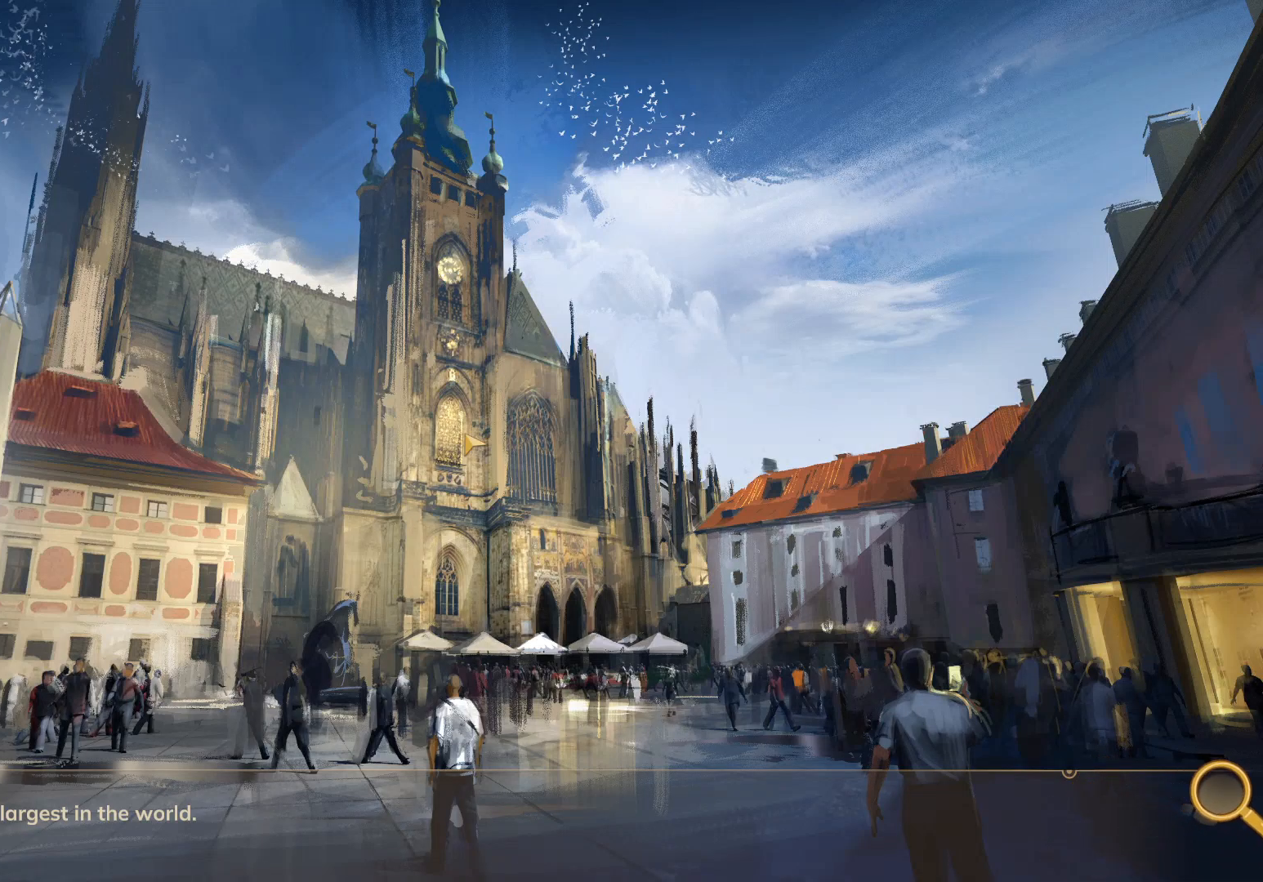
{"keys": ["w"], "mouse": [], "events": []}
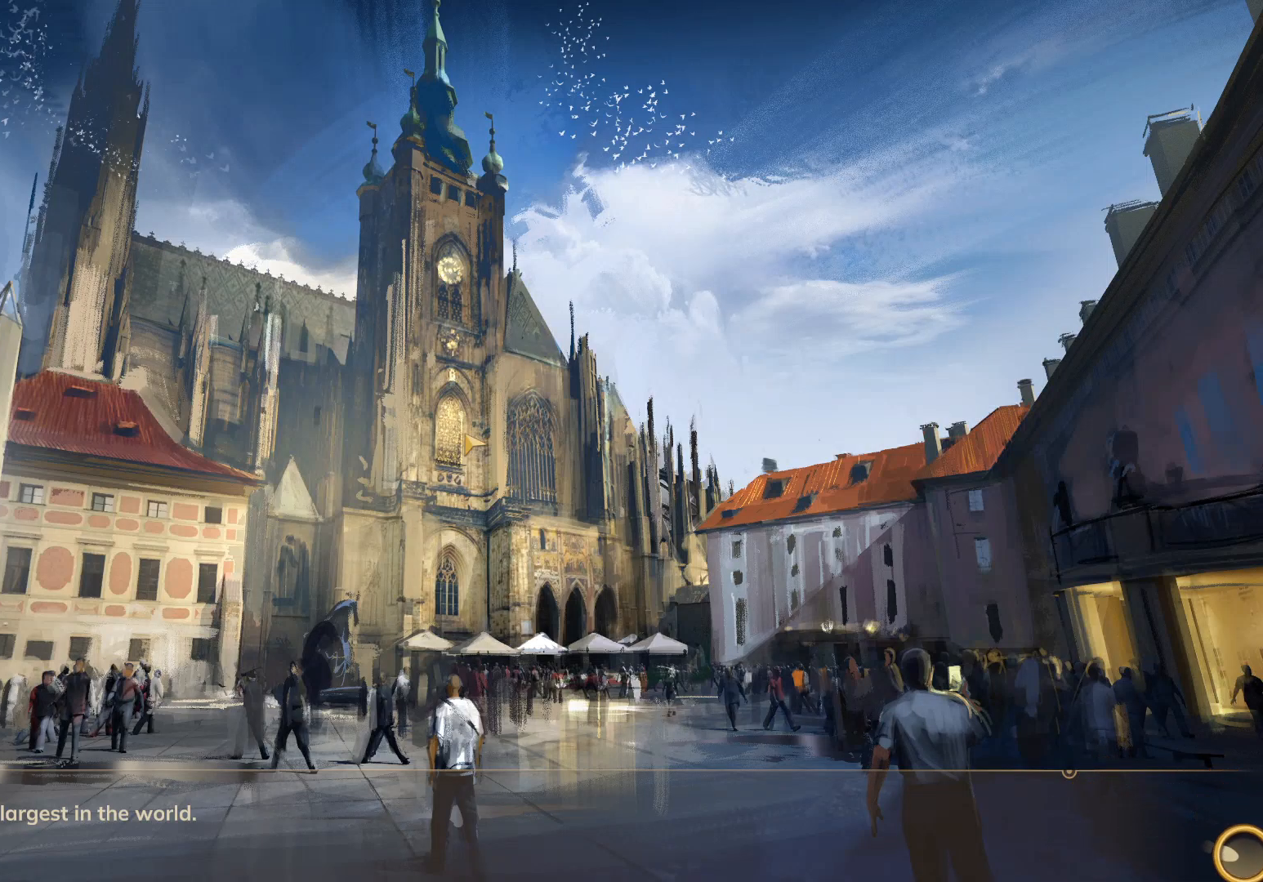
{"keys": ["w"], "mouse": [], "events": []}
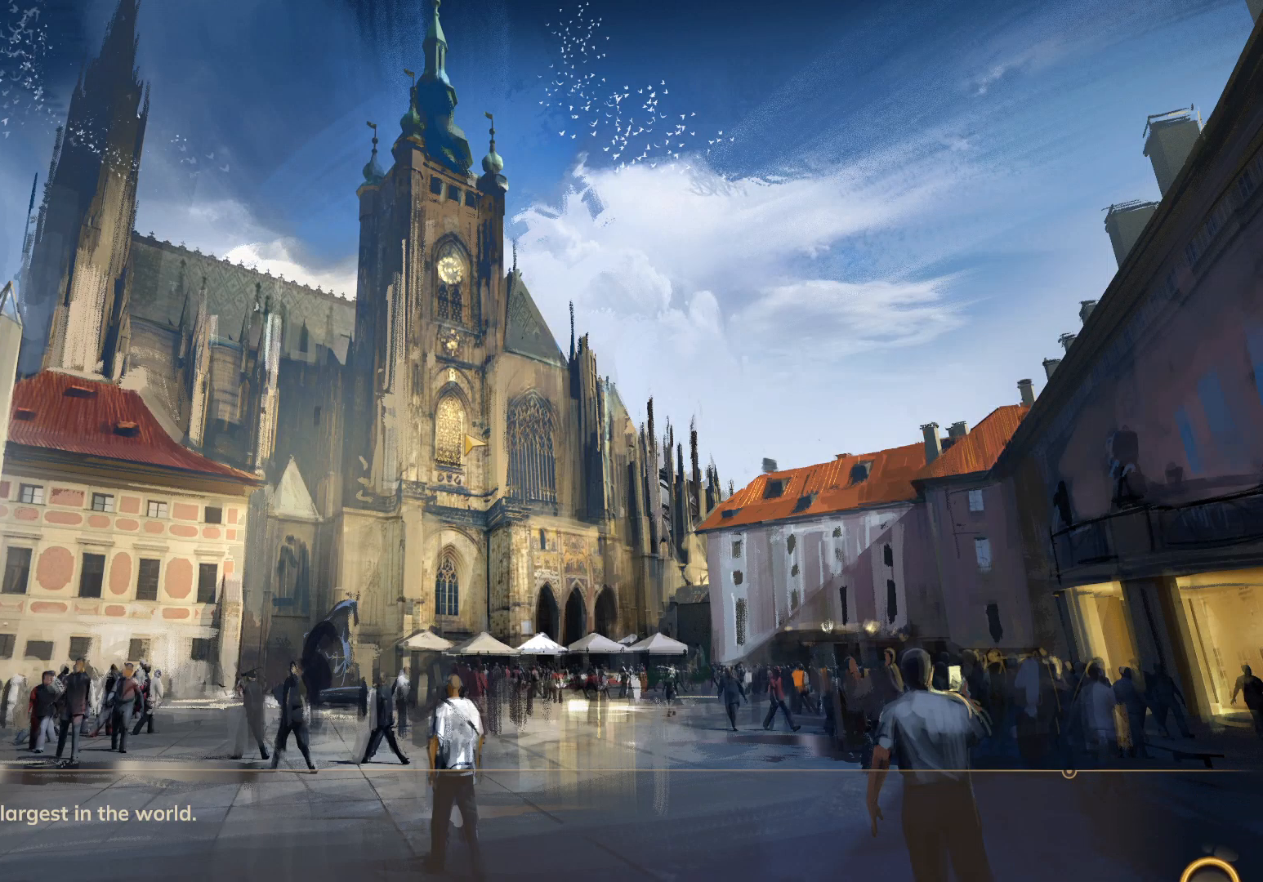
{"keys": ["w"], "mouse": [], "events": []}
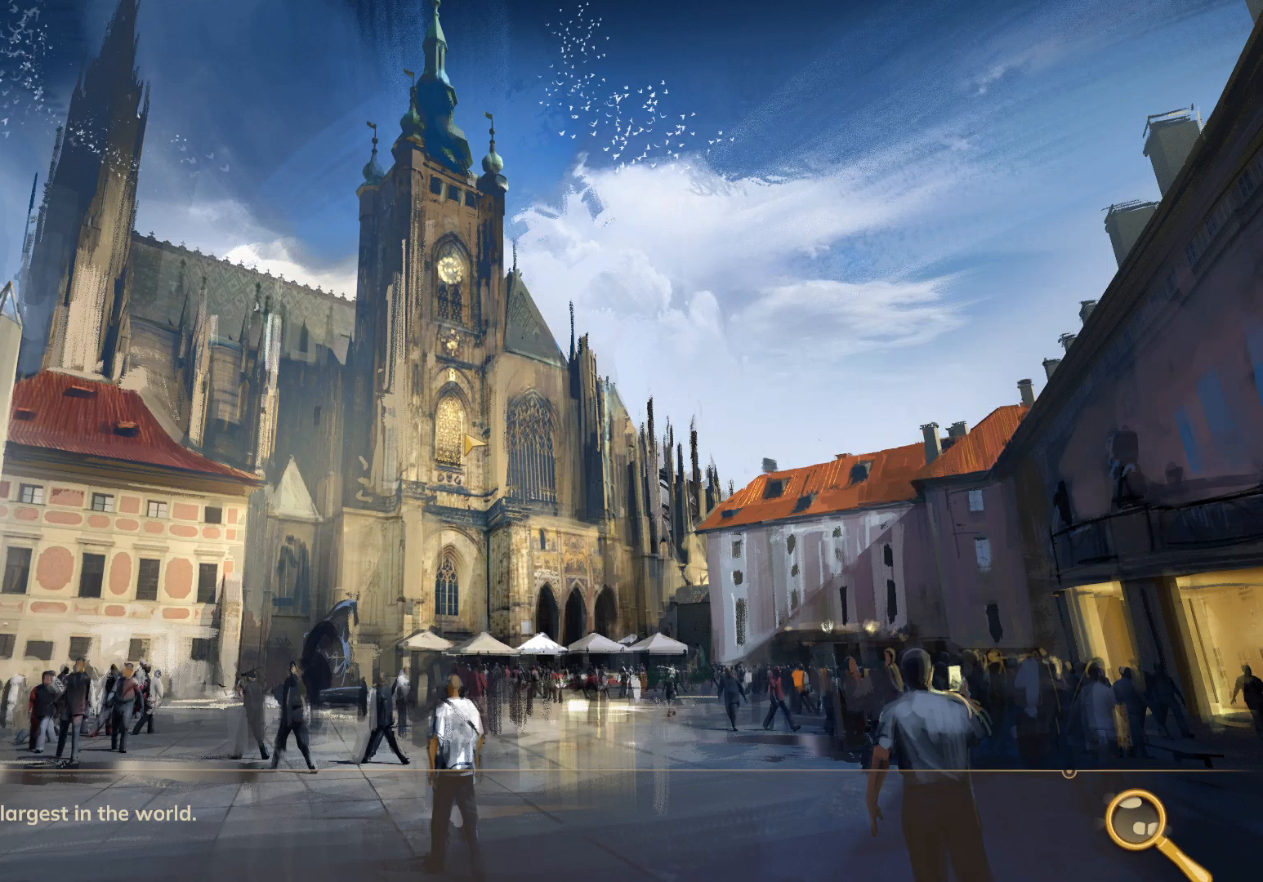
{"keys": ["w"], "mouse": [], "events": []}
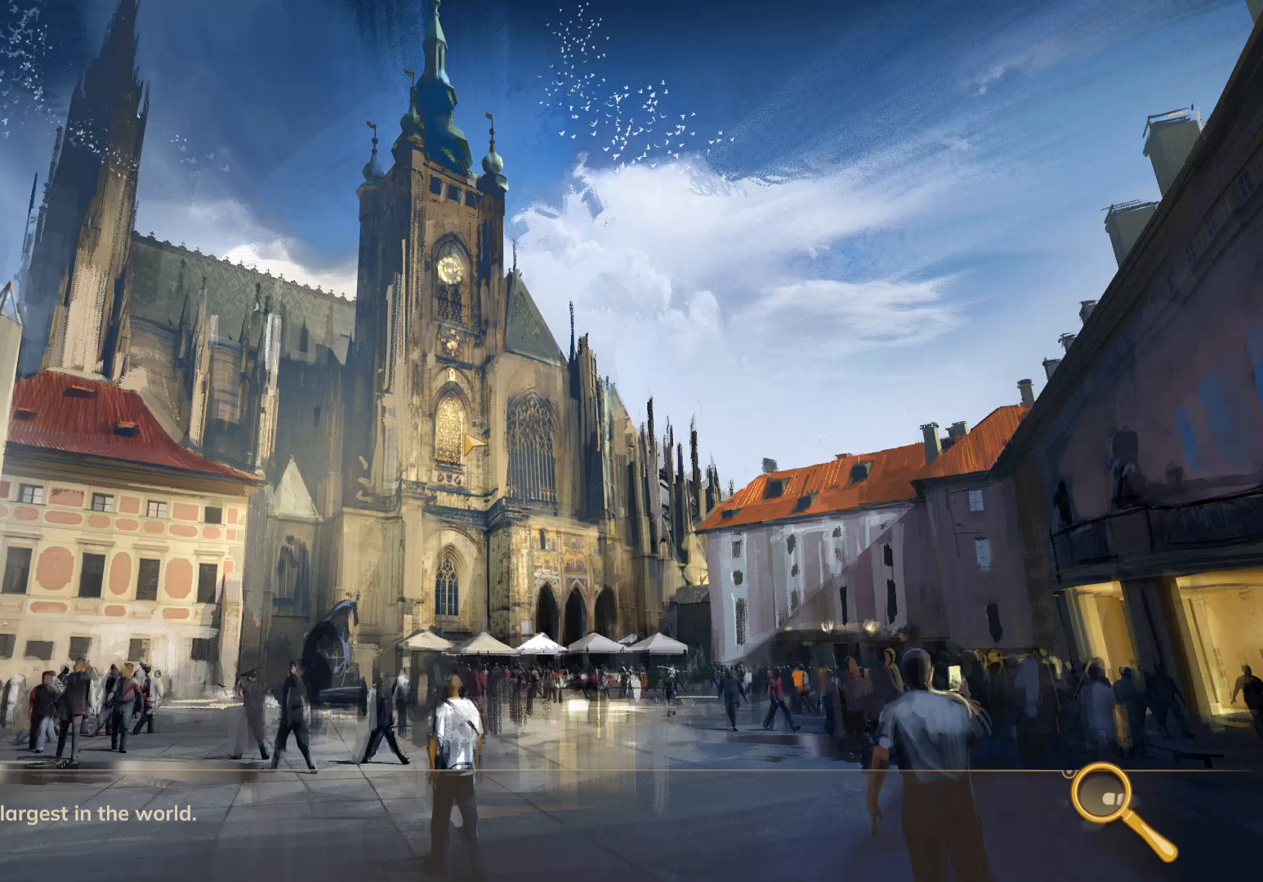
{"keys": ["w"], "mouse": [], "events": []}
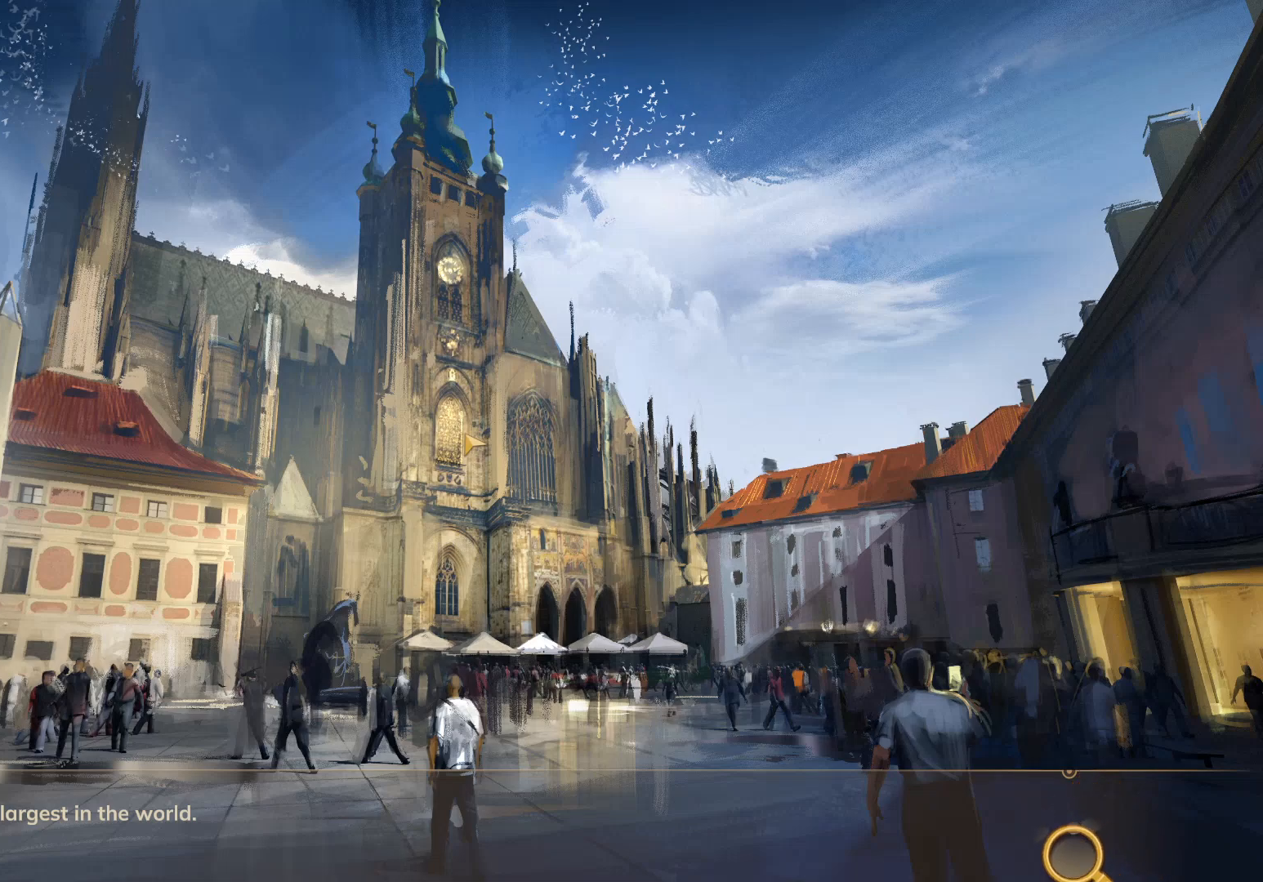
{"keys": ["w"], "mouse": [], "events": []}
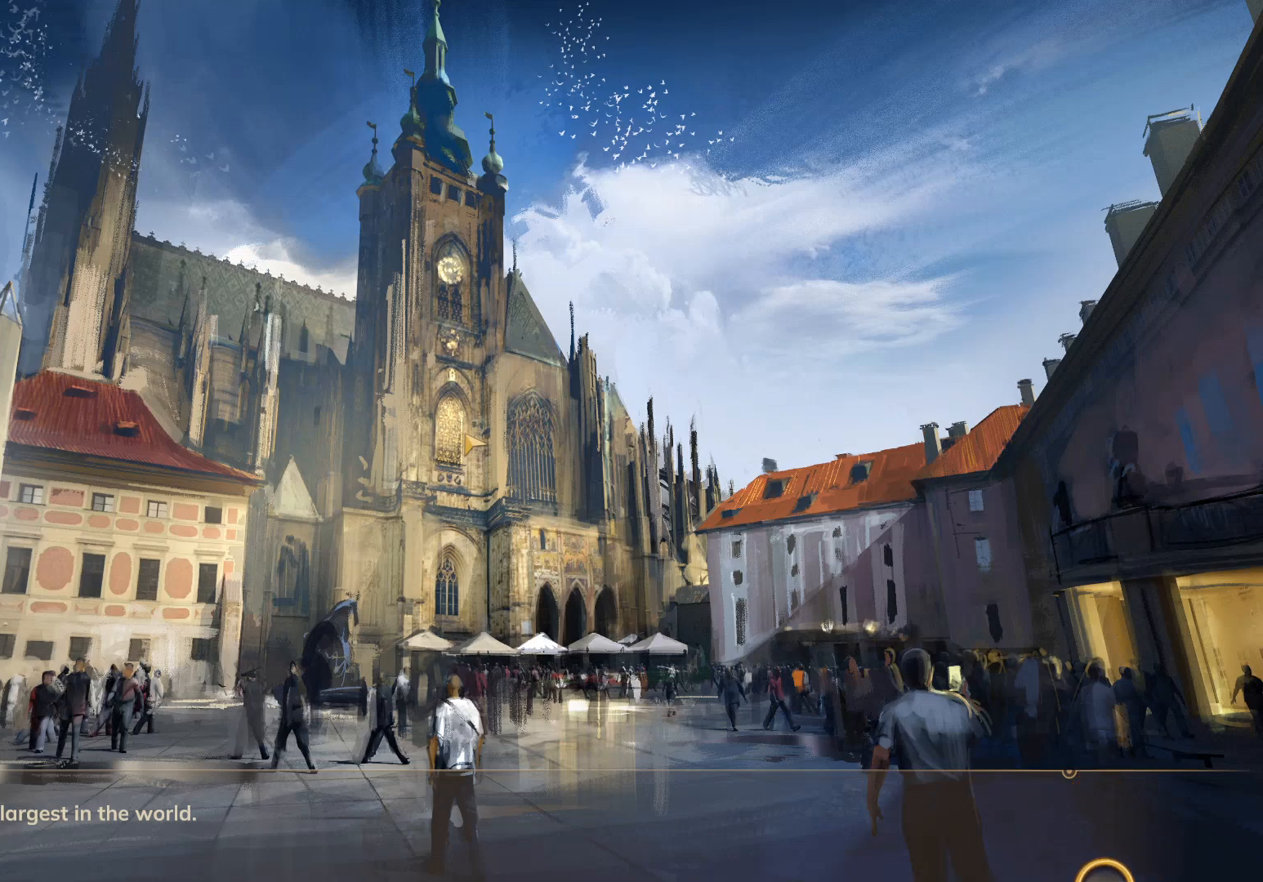
{"keys": ["w"], "mouse": [], "events": []}
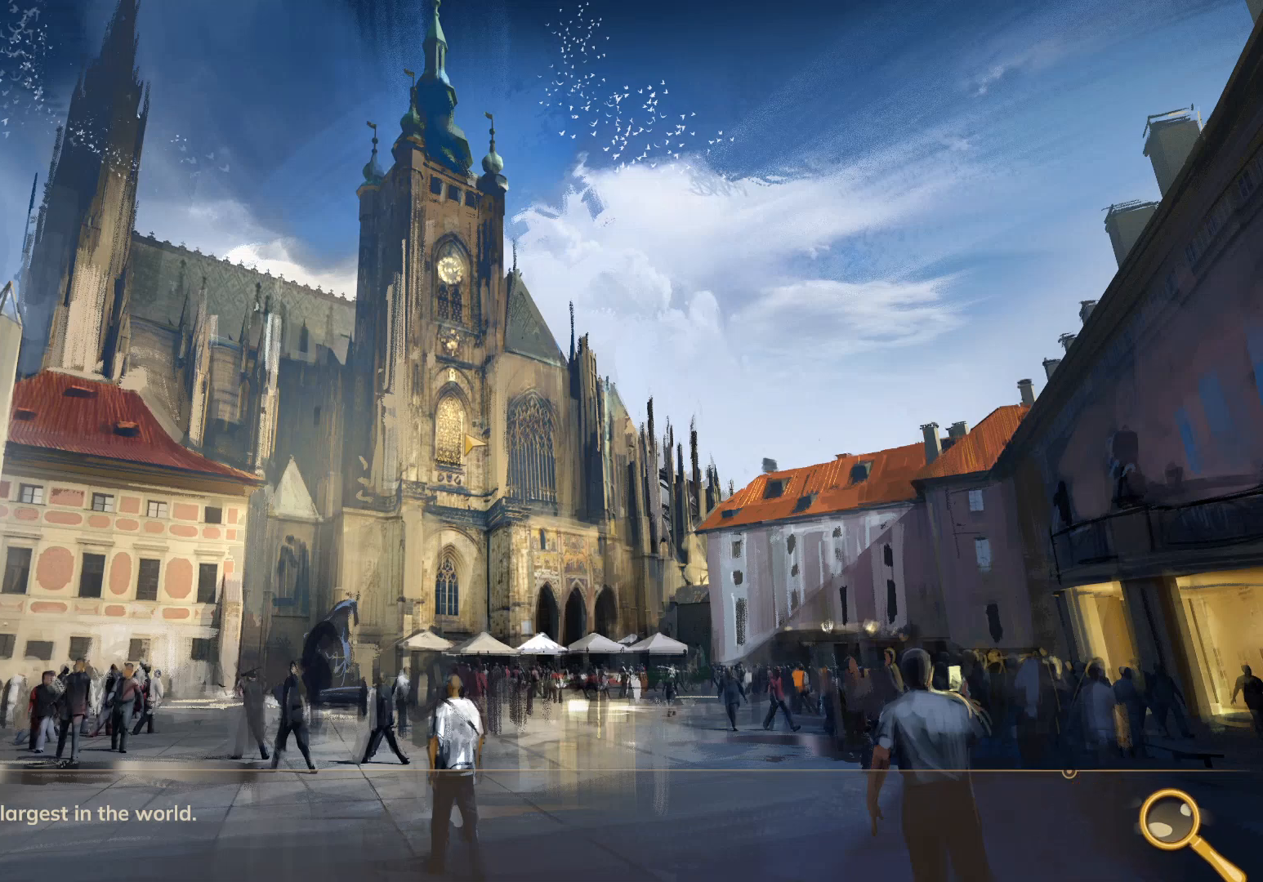
{"keys": ["w"], "mouse": [], "events": []}
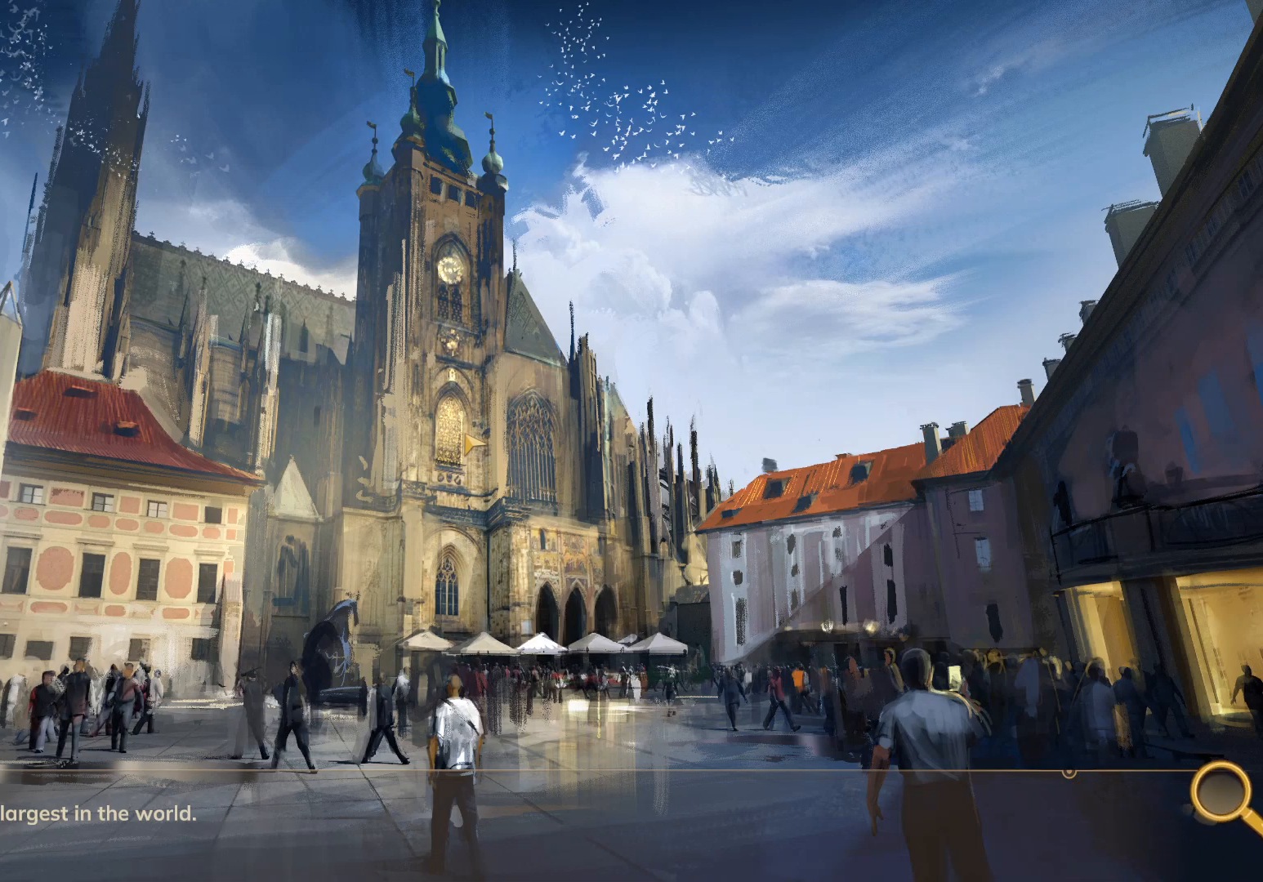
{"keys": ["w"], "mouse": [], "events": []}
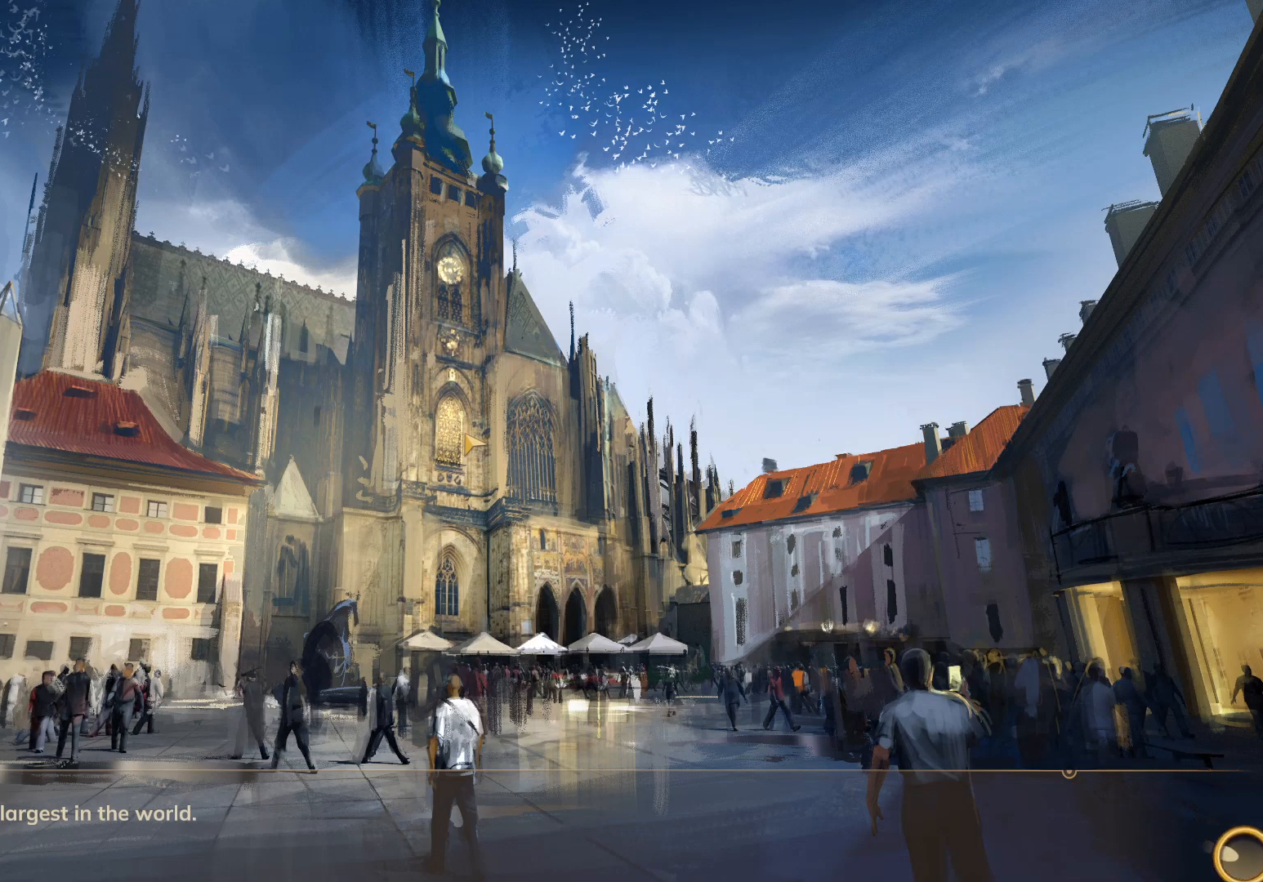
{"keys": ["w"], "mouse": [], "events": []}
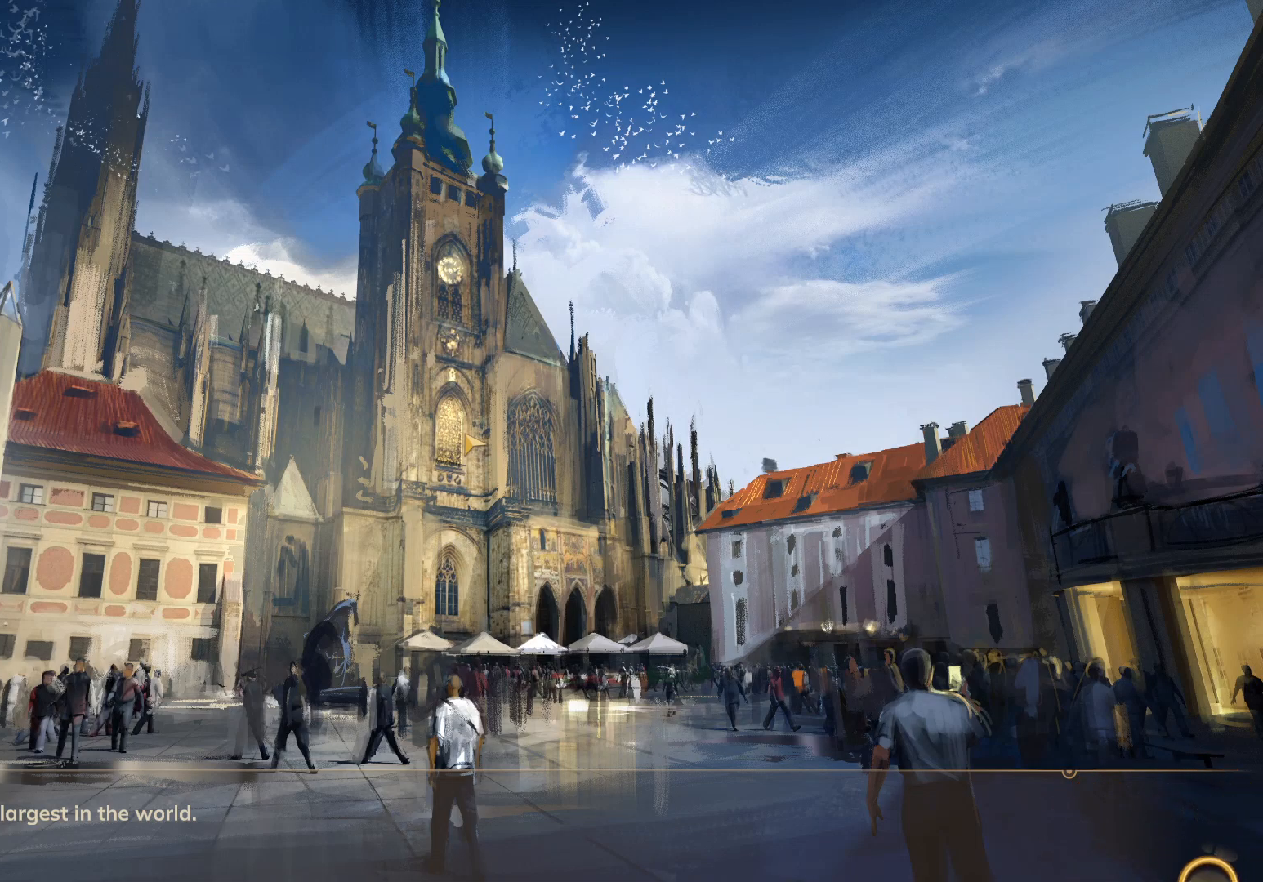
{"keys": ["w"], "mouse": [], "events": []}
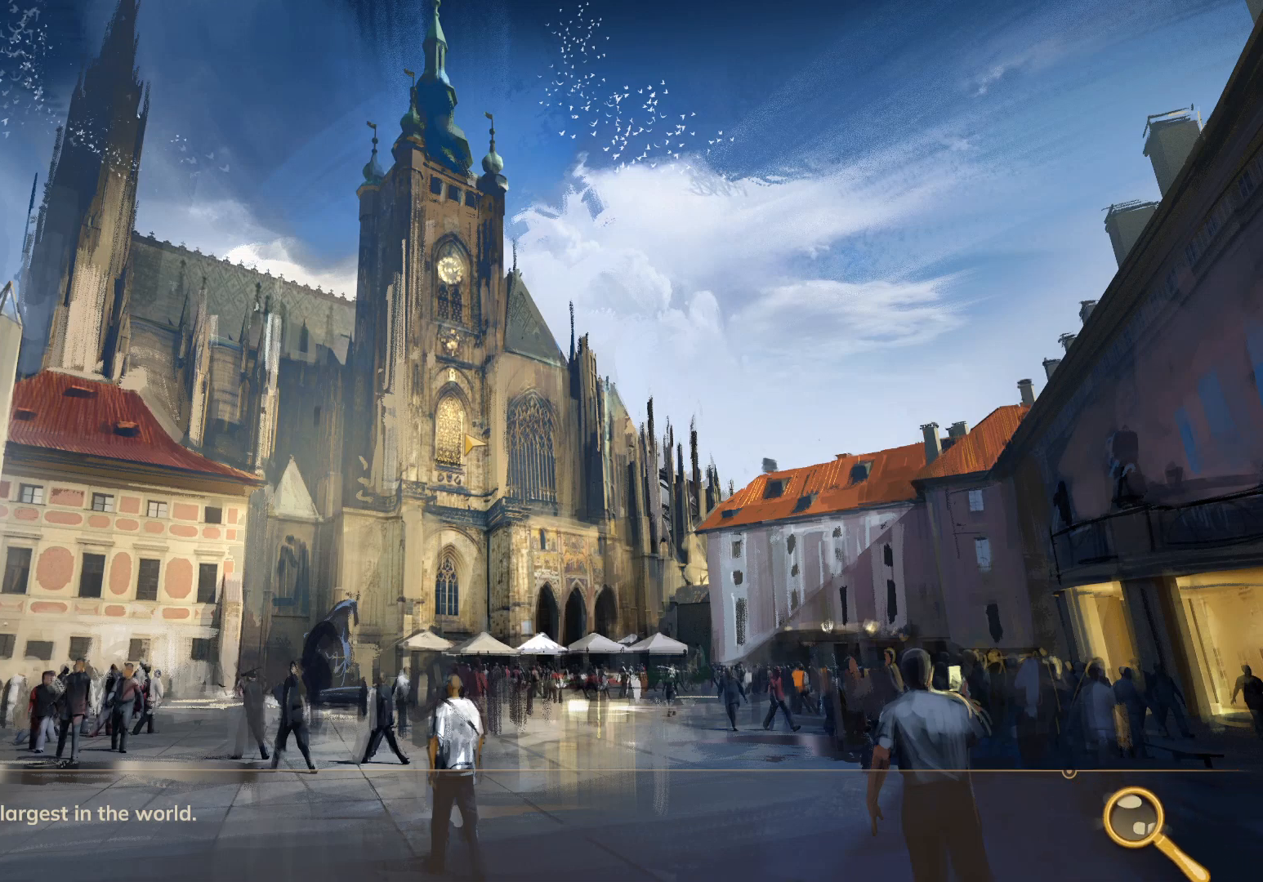
{"keys": ["w"], "mouse": [], "events": []}
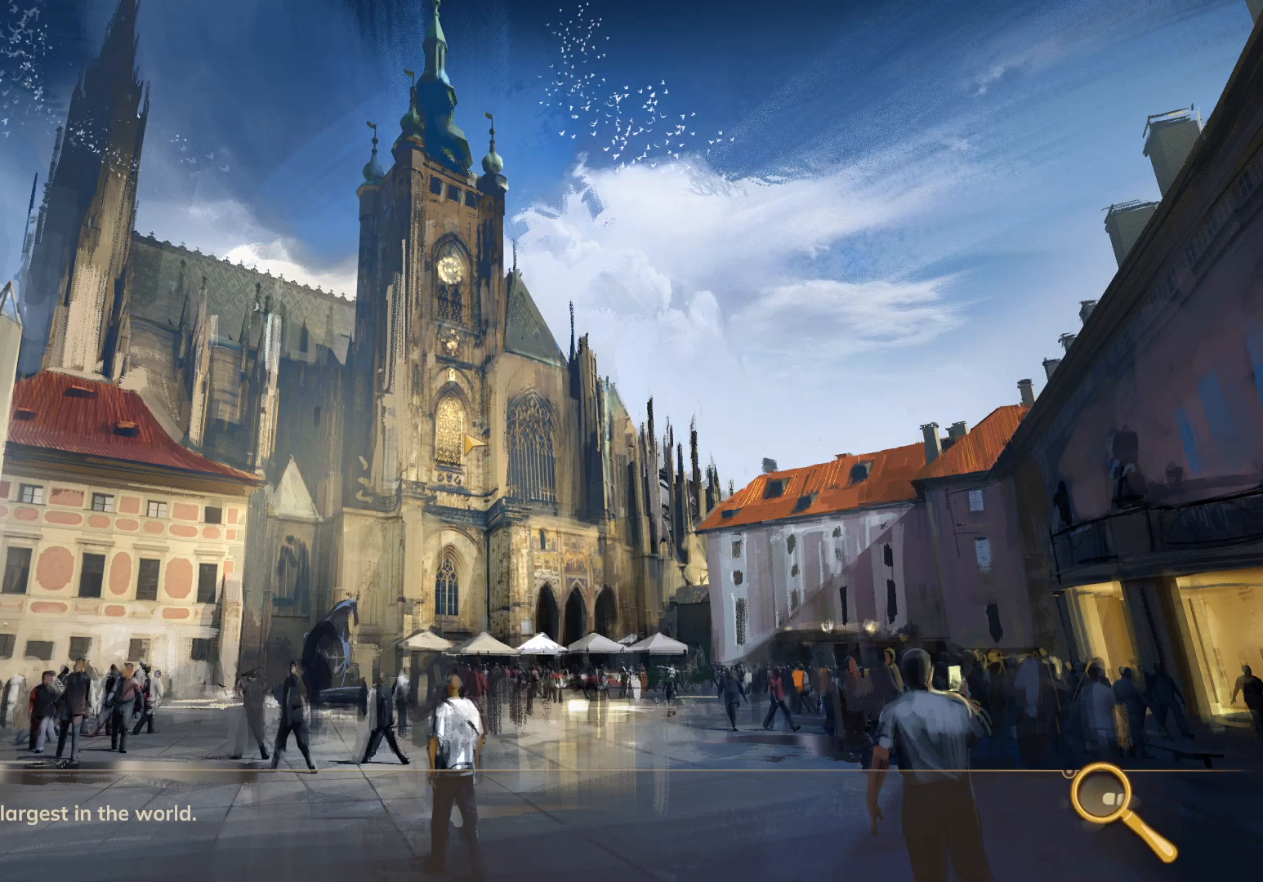
{"keys": ["w"], "mouse": [], "events": []}
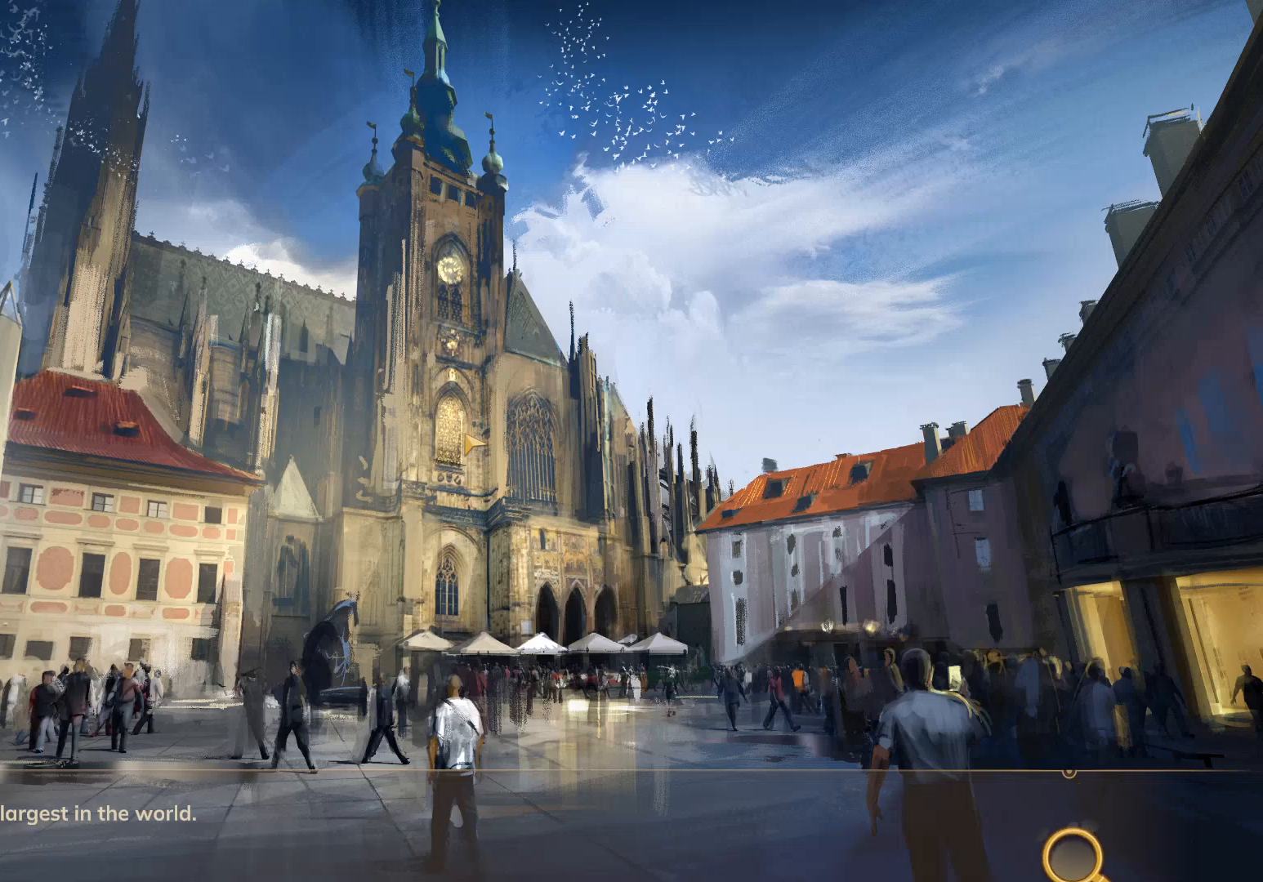
{"keys": ["w"], "mouse": [], "events": []}
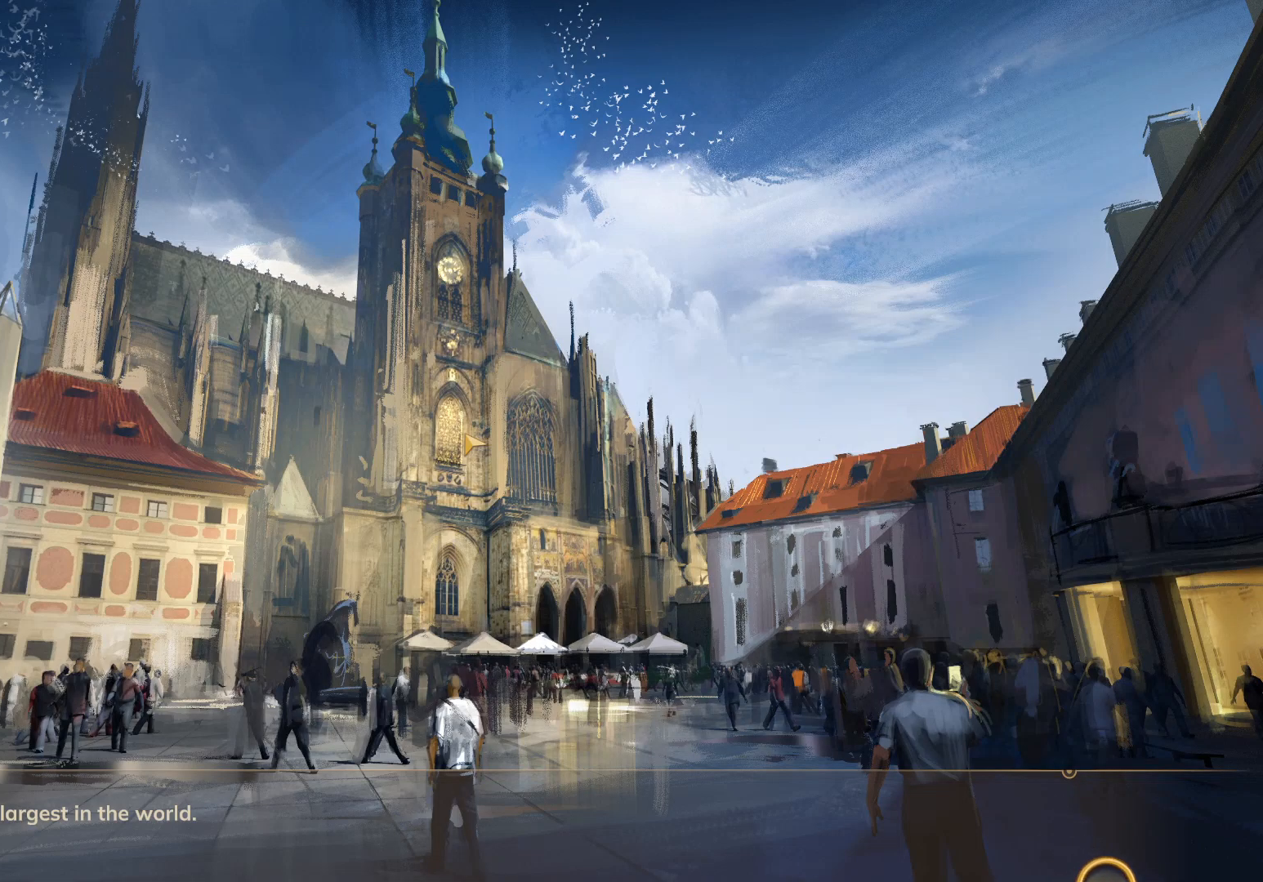
{"keys": ["w"], "mouse": [], "events": []}
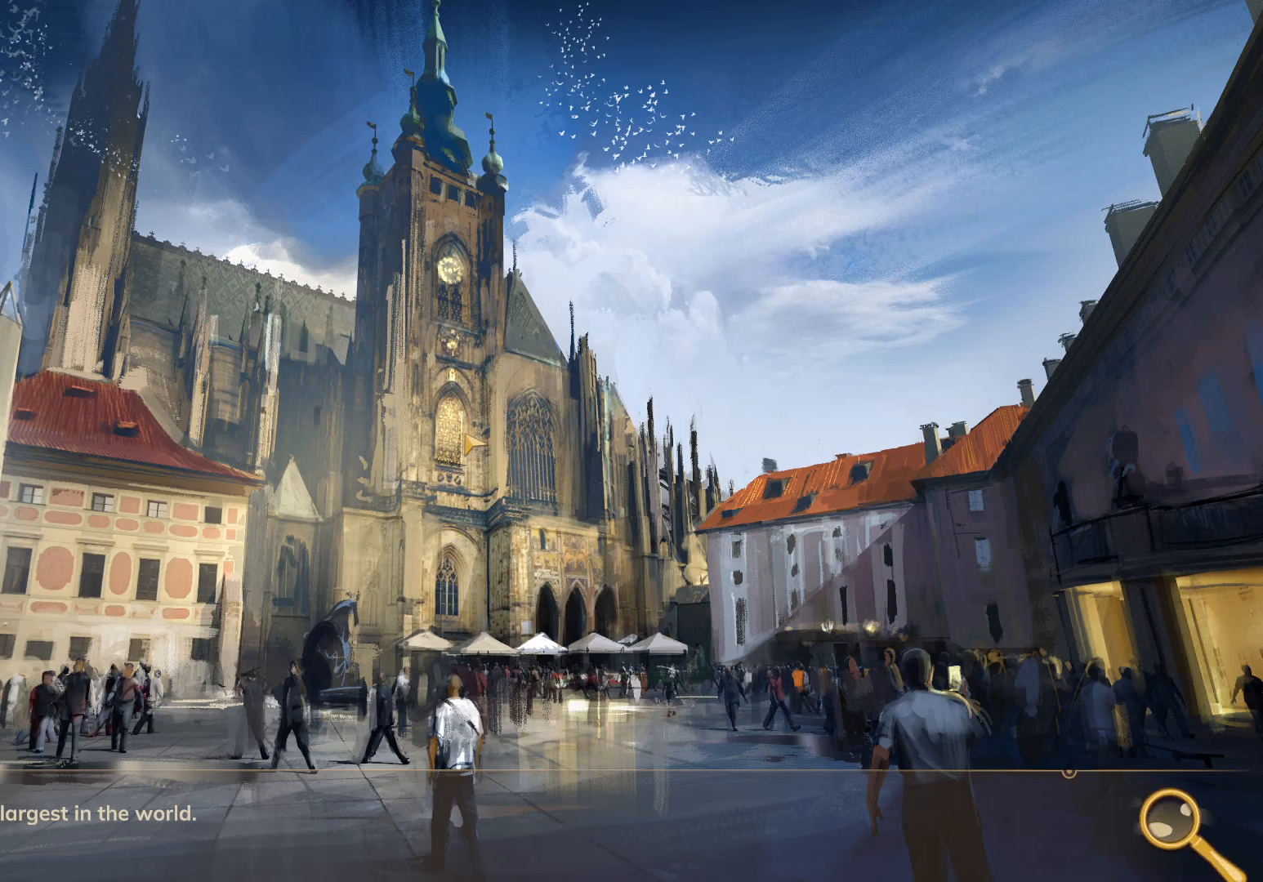
{"keys": ["w"], "mouse": [], "events": []}
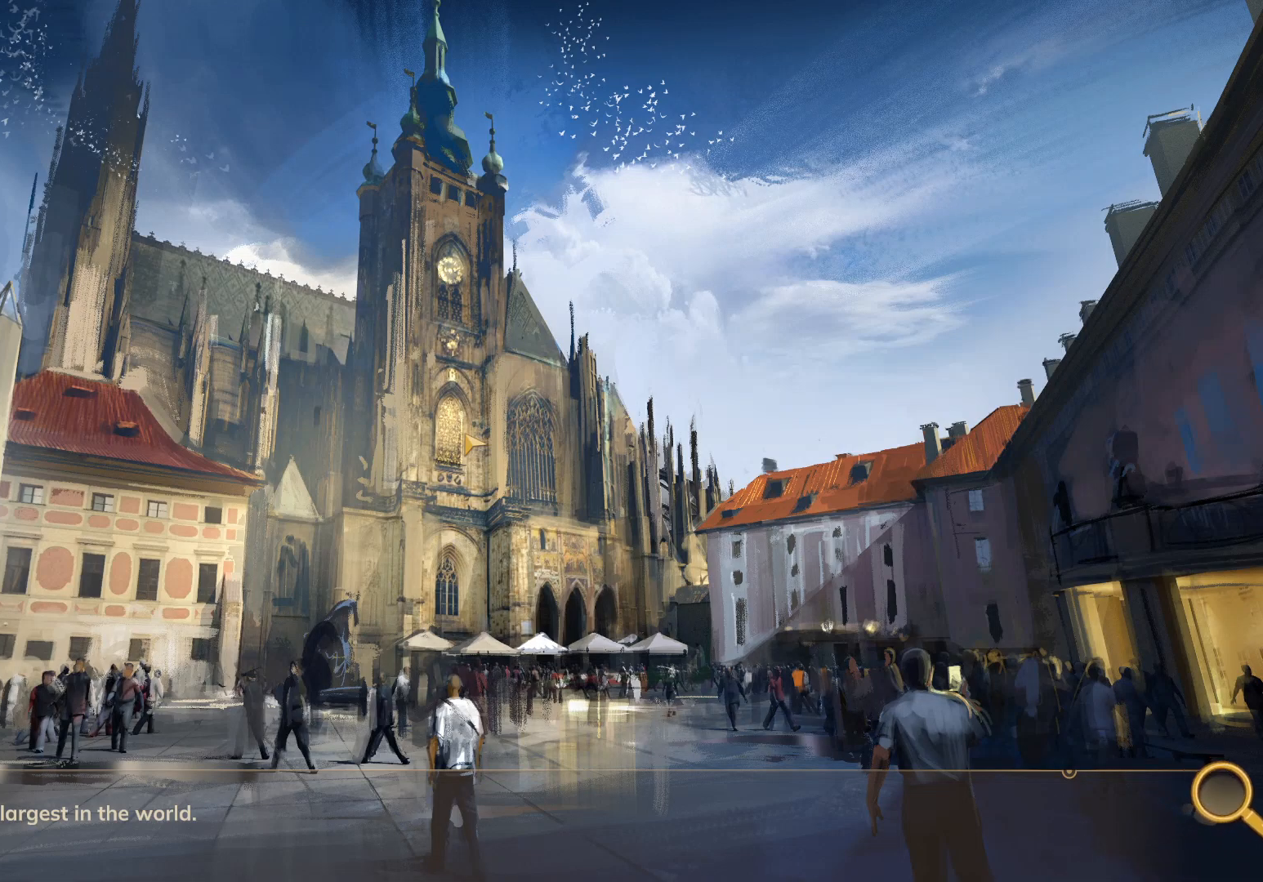
{"keys": ["w"], "mouse": [], "events": []}
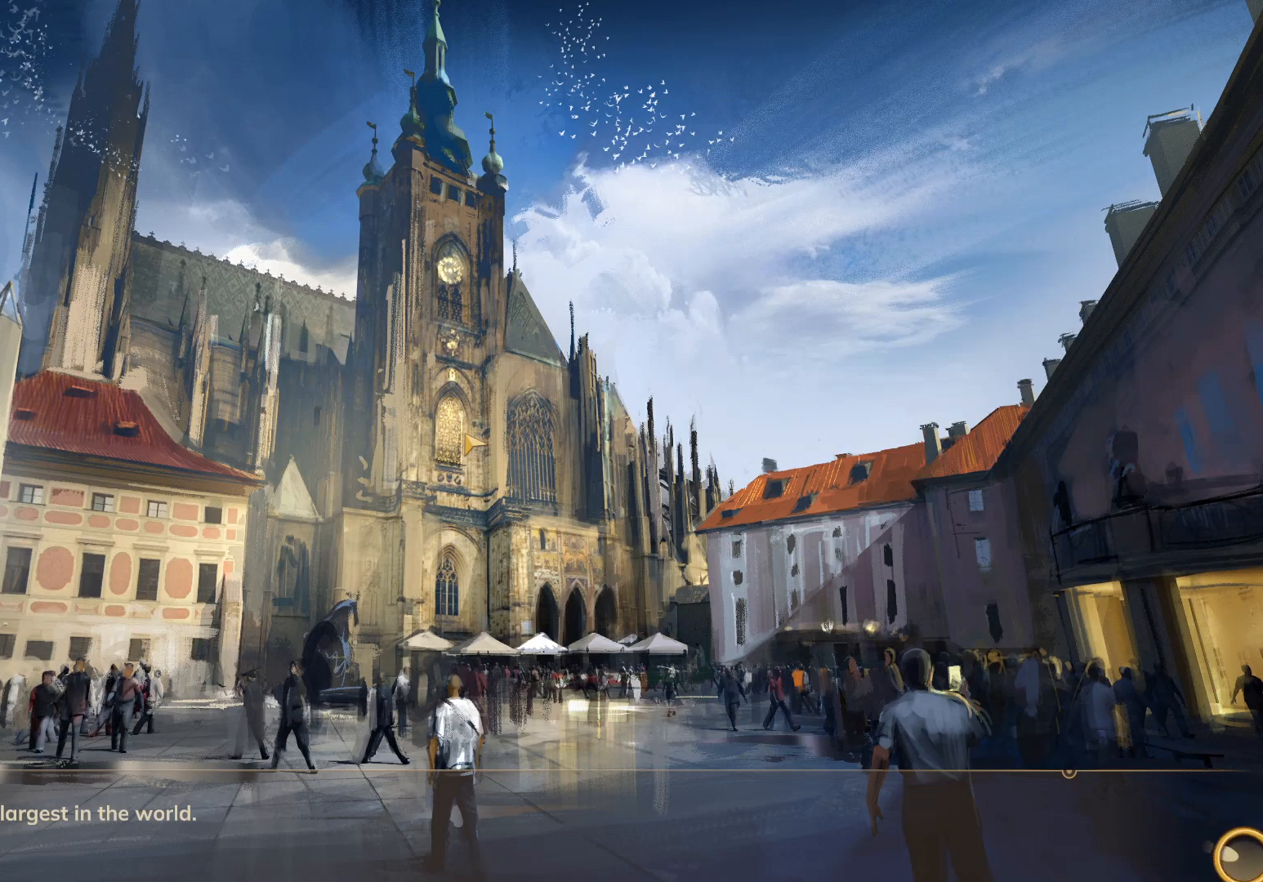
{"keys": ["w"], "mouse": [], "events": []}